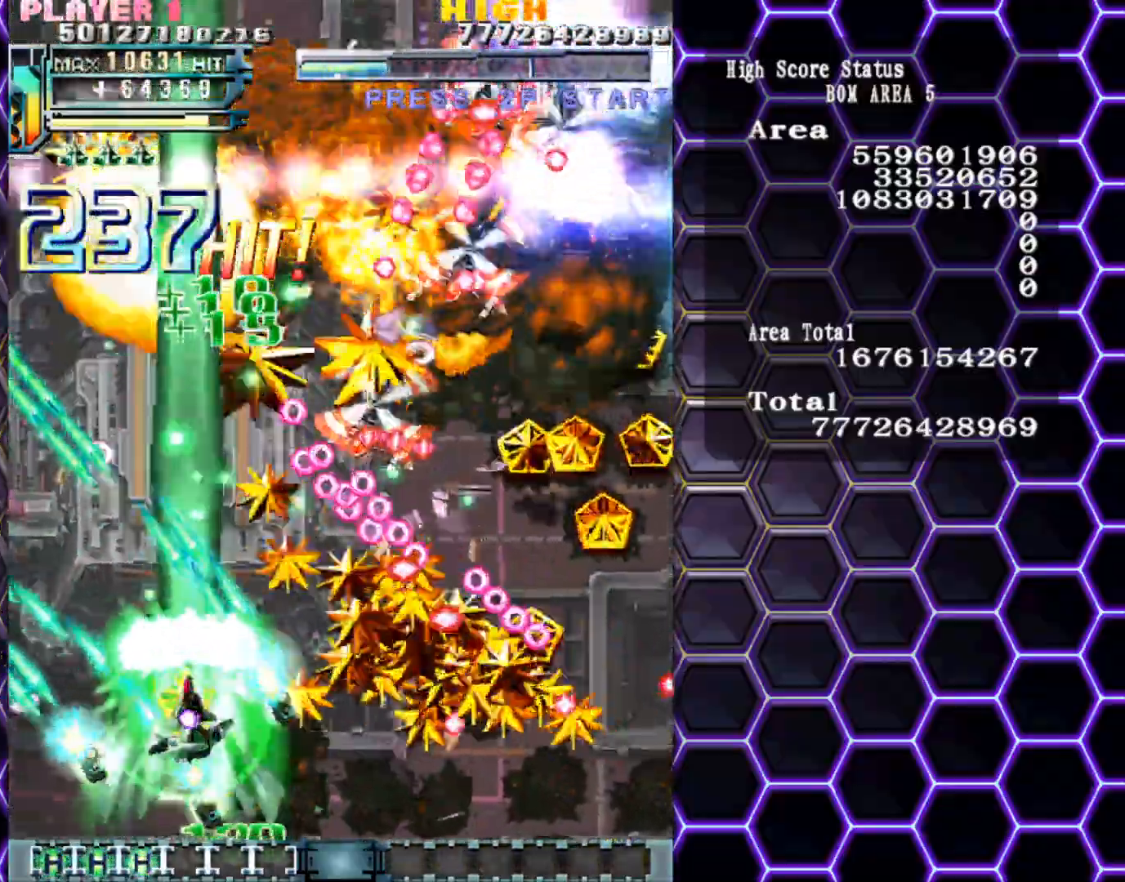
Gameplay with a controller (arcade stick); each line is a JSON object with the inputs held at the frame after it. "events" lists button and stick changes between this image and that frame as [ms after this image, input, new state], when the widget could be followed in between. Not read: L3 R3 other_buttons.
{"buttons": [], "left_stick": "down-right", "events": [[83, "left_stick", "center"], [200, "left_stick", "down"], [317, "left_stick", "center"], [367, "left_stick", "down-right"]]}
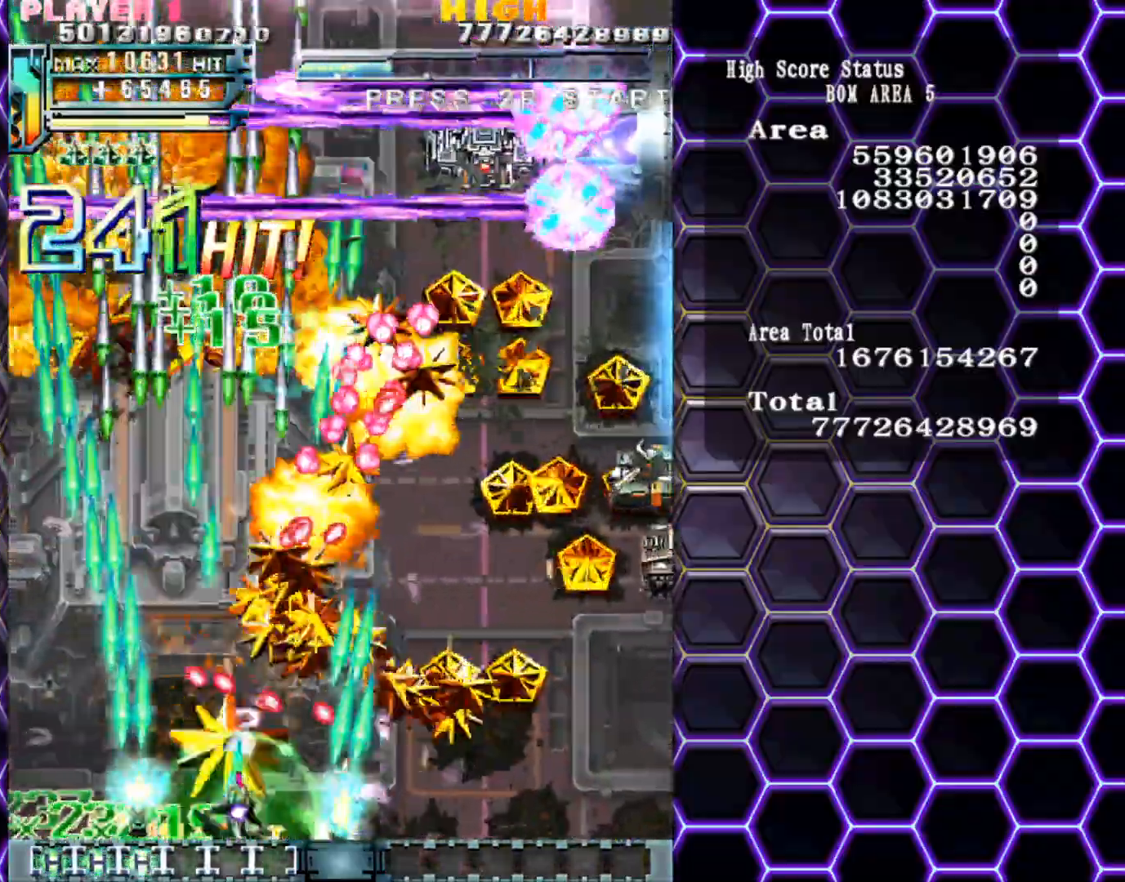
{"buttons": [], "left_stick": "up-right", "events": [[417, "left_stick", "up-right"]]}
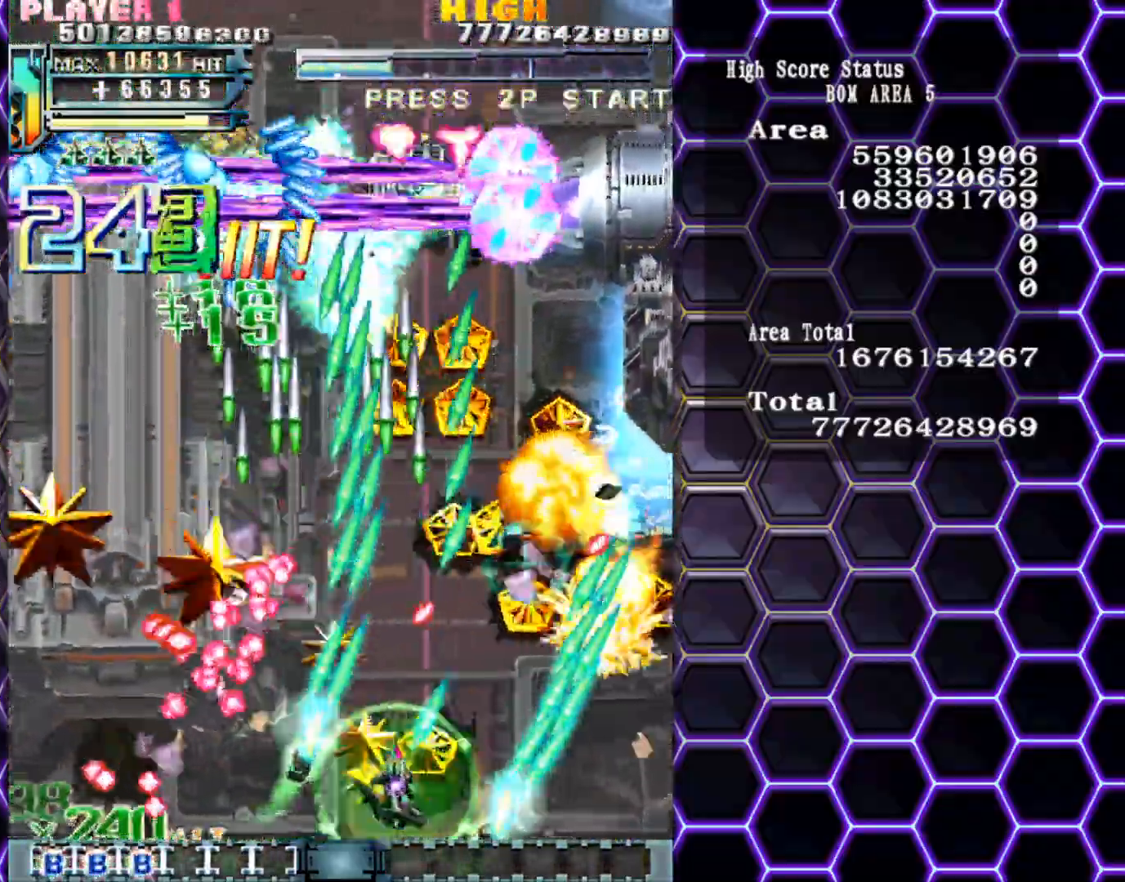
{"buttons": [], "left_stick": "left", "events": [[50, "left_stick", "down-right"], [217, "left_stick", "up"], [350, "left_stick", "left"]]}
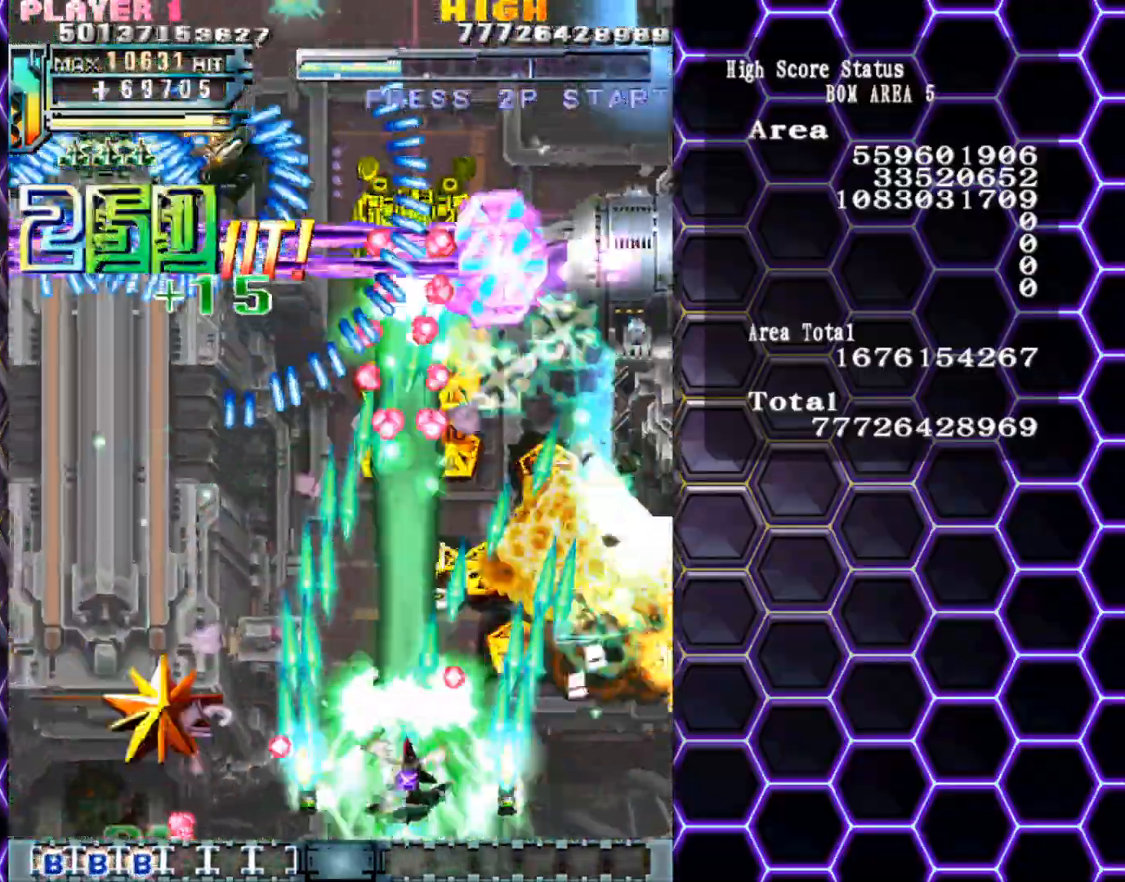
{"buttons": [], "left_stick": "left", "events": [[250, "left_stick", "up-left"], [483, "left_stick", "left"]]}
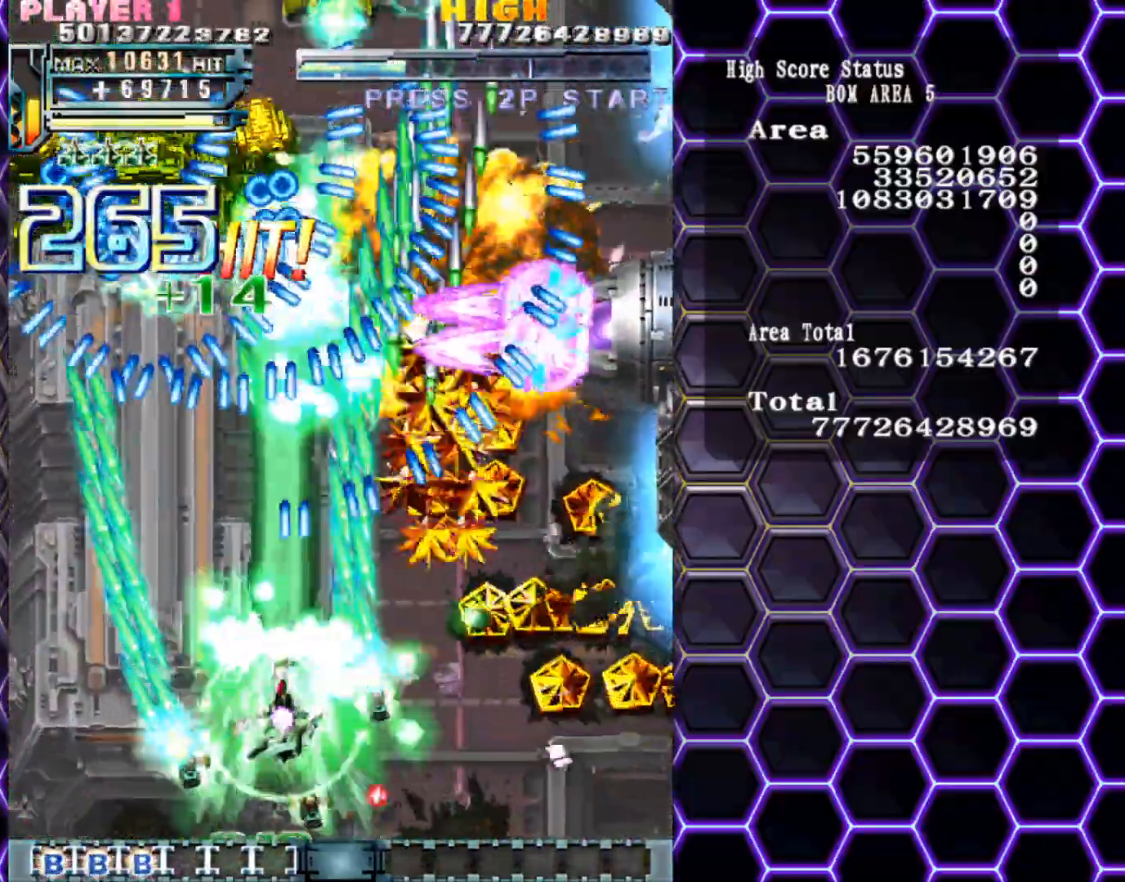
{"buttons": [], "left_stick": "down", "events": [[117, "left_stick", "up-left"], [417, "left_stick", "down"]]}
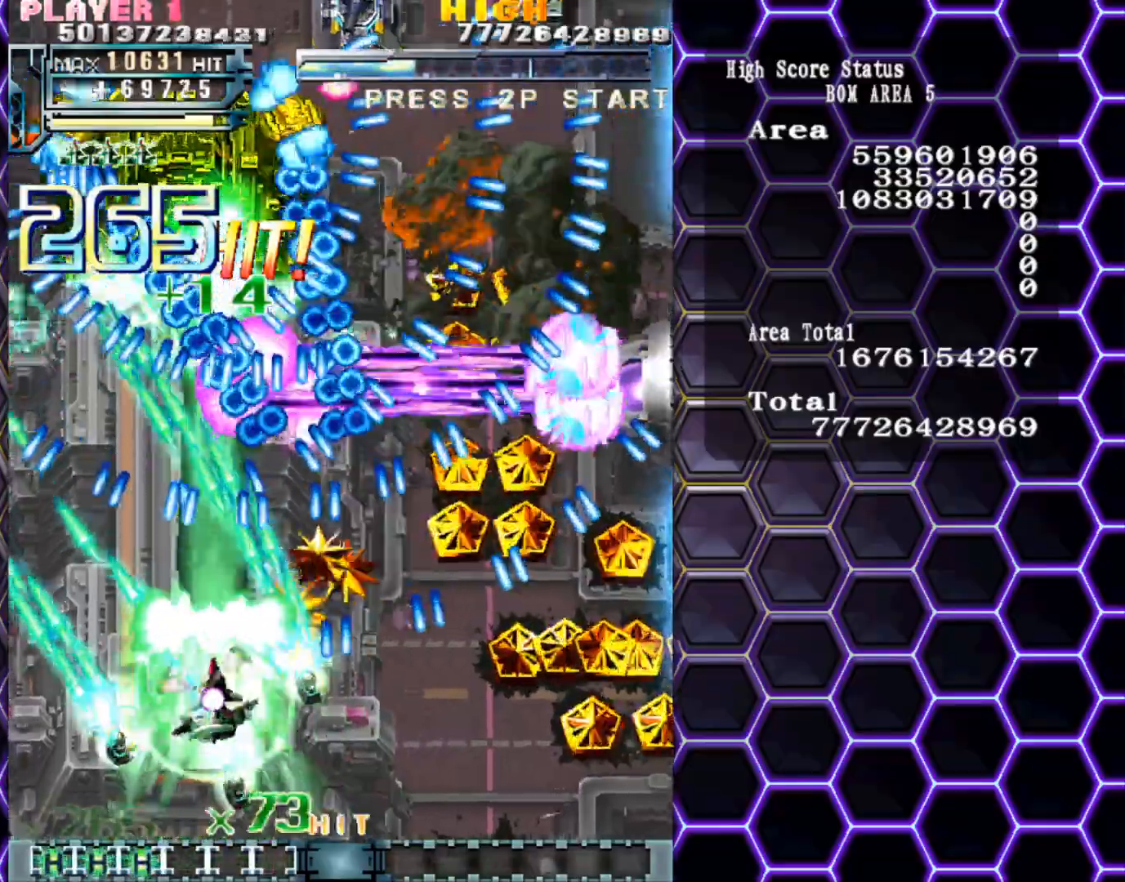
{"buttons": [], "left_stick": "center", "events": [[17, "left_stick", "center"], [183, "left_stick", "left"], [283, "left_stick", "down"], [350, "left_stick", "center"]]}
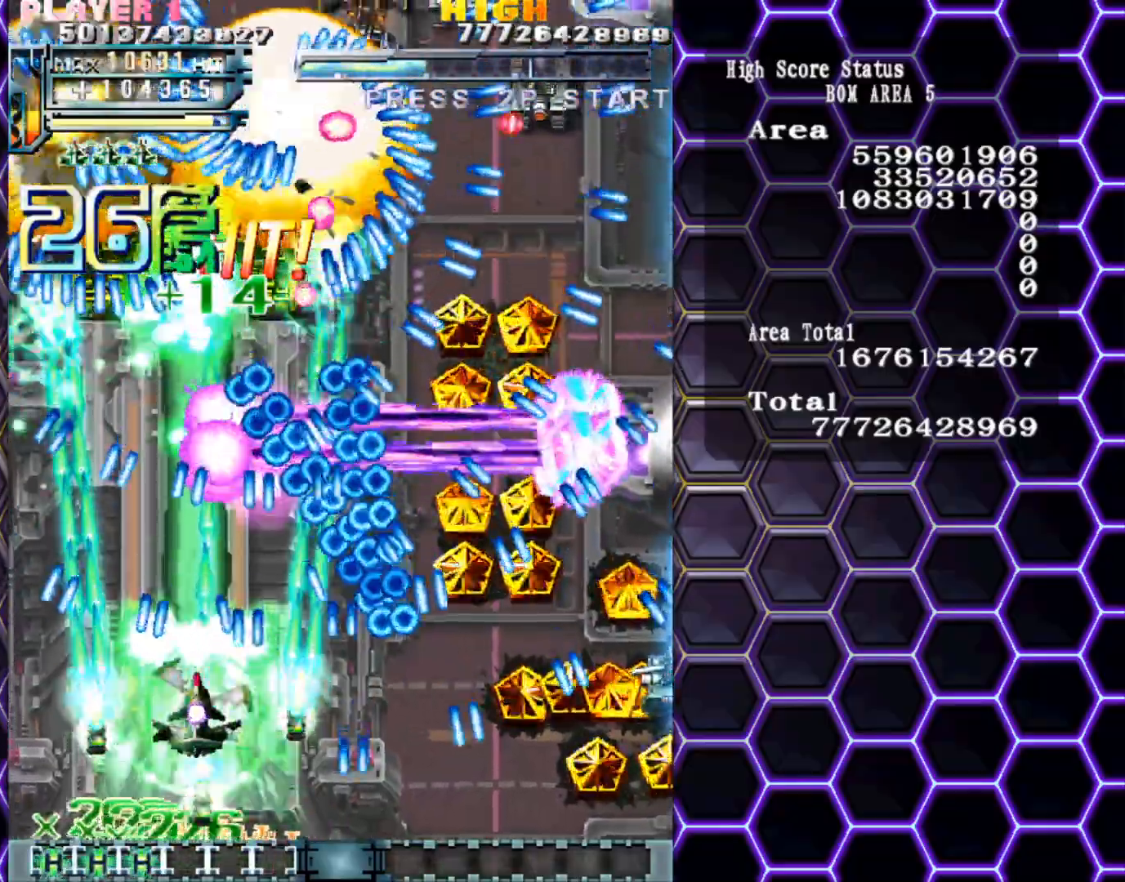
{"buttons": [], "left_stick": "center", "events": [[67, "left_stick", "left"], [150, "left_stick", "center"]]}
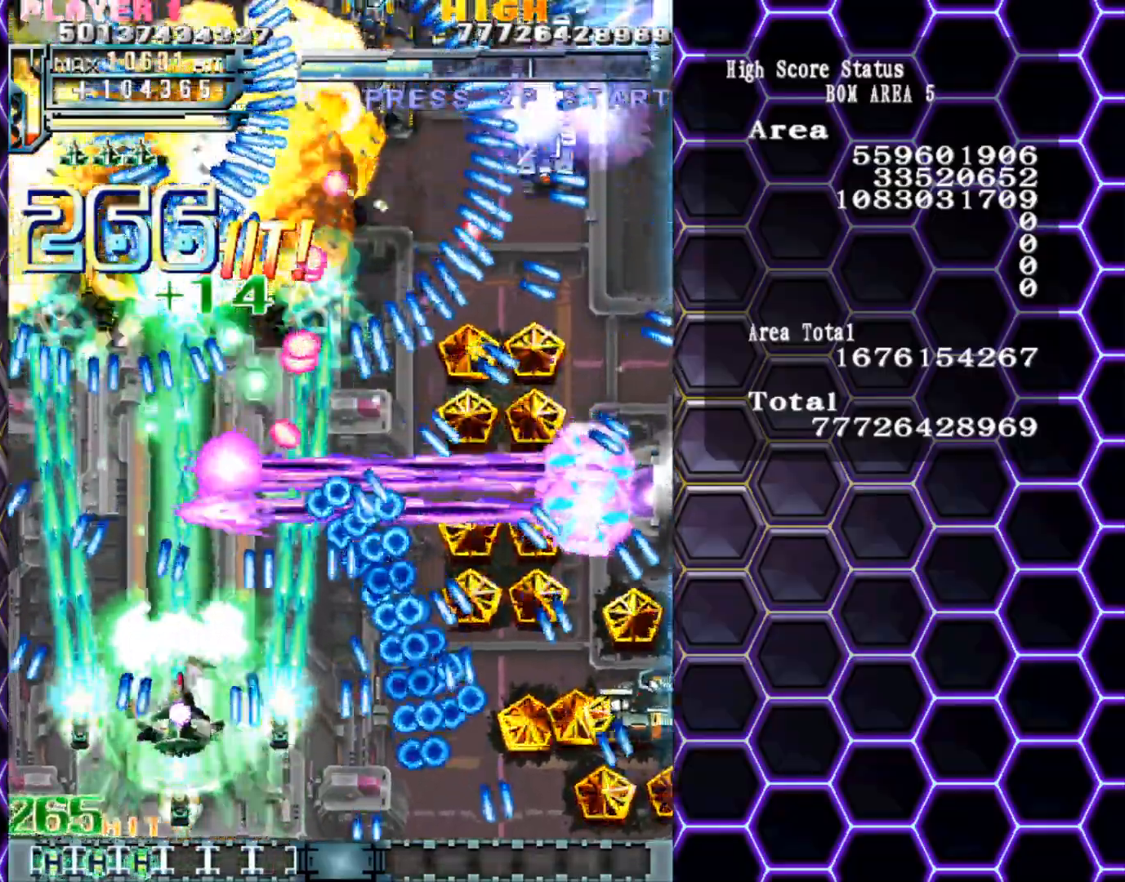
{"buttons": [], "left_stick": "center", "events": [[267, "left_stick", "up"], [400, "left_stick", "center"]]}
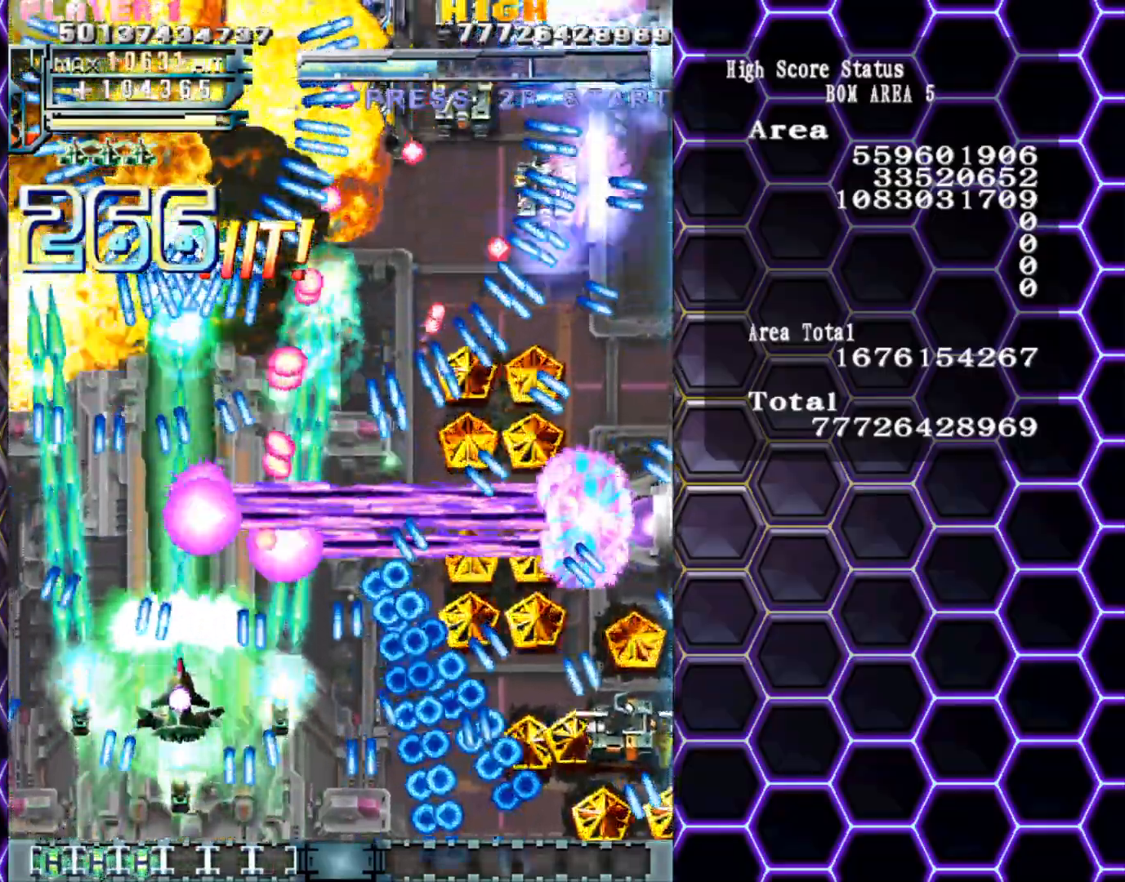
{"buttons": [], "left_stick": "left", "events": [[67, "left_stick", "up"], [483, "left_stick", "left"]]}
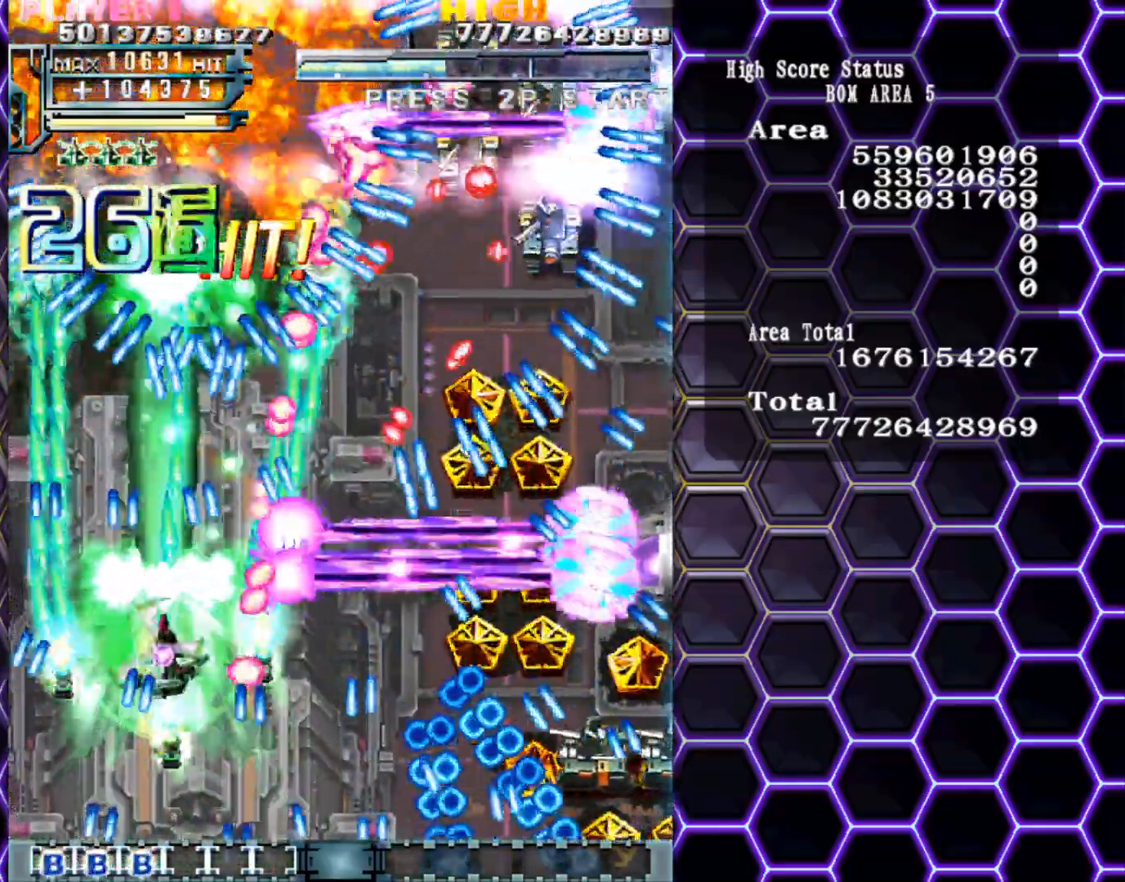
{"buttons": [], "left_stick": "center", "events": [[300, "left_stick", "center"]]}
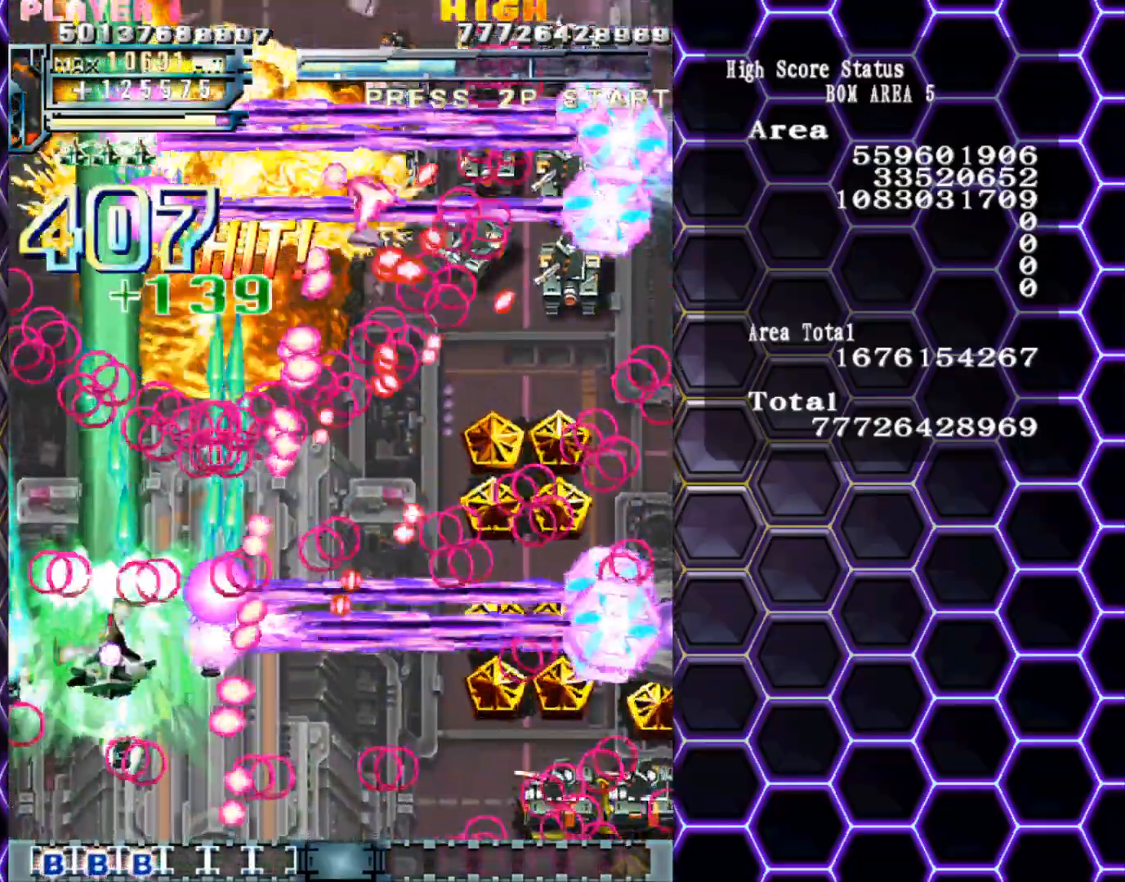
{"buttons": [], "left_stick": "up-left", "events": [[333, "left_stick", "left"], [400, "left_stick", "up-left"]]}
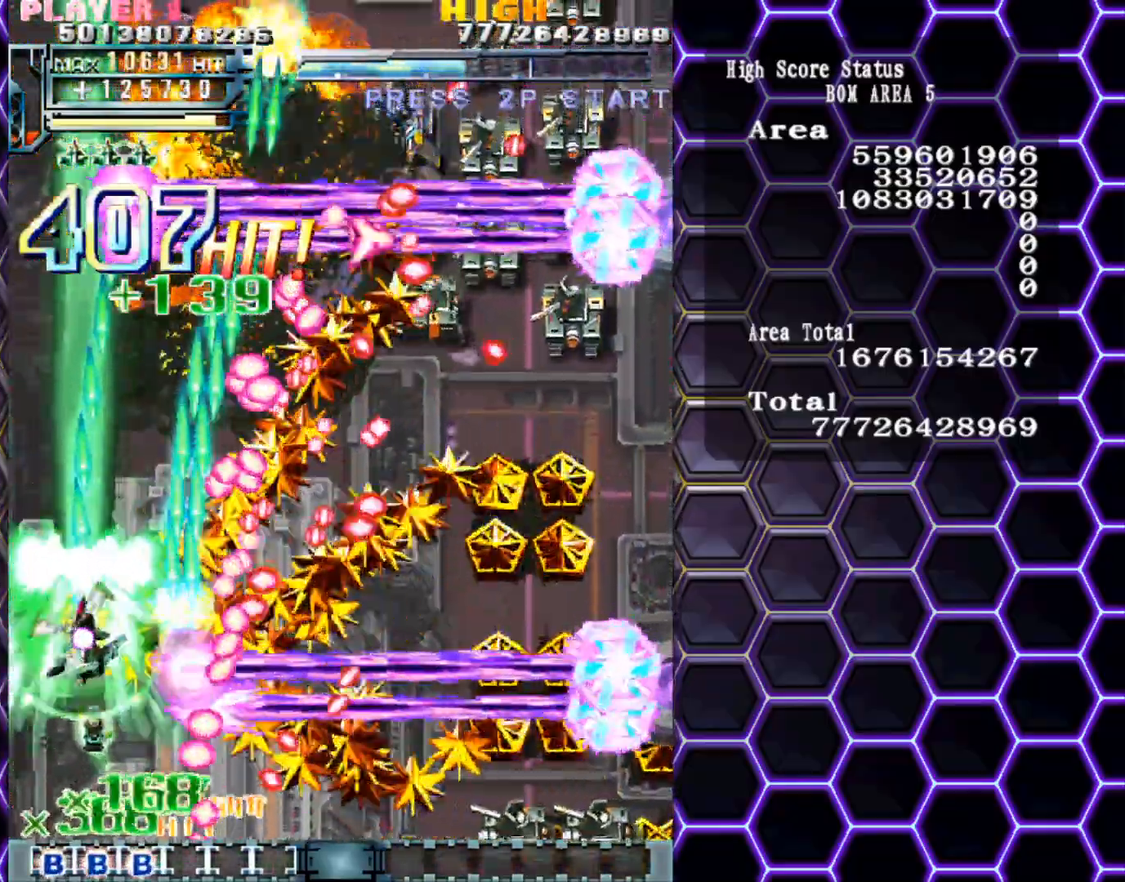
{"buttons": [], "left_stick": "center", "events": [[283, "left_stick", "center"], [383, "left_stick", "down"], [500, "left_stick", "center"]]}
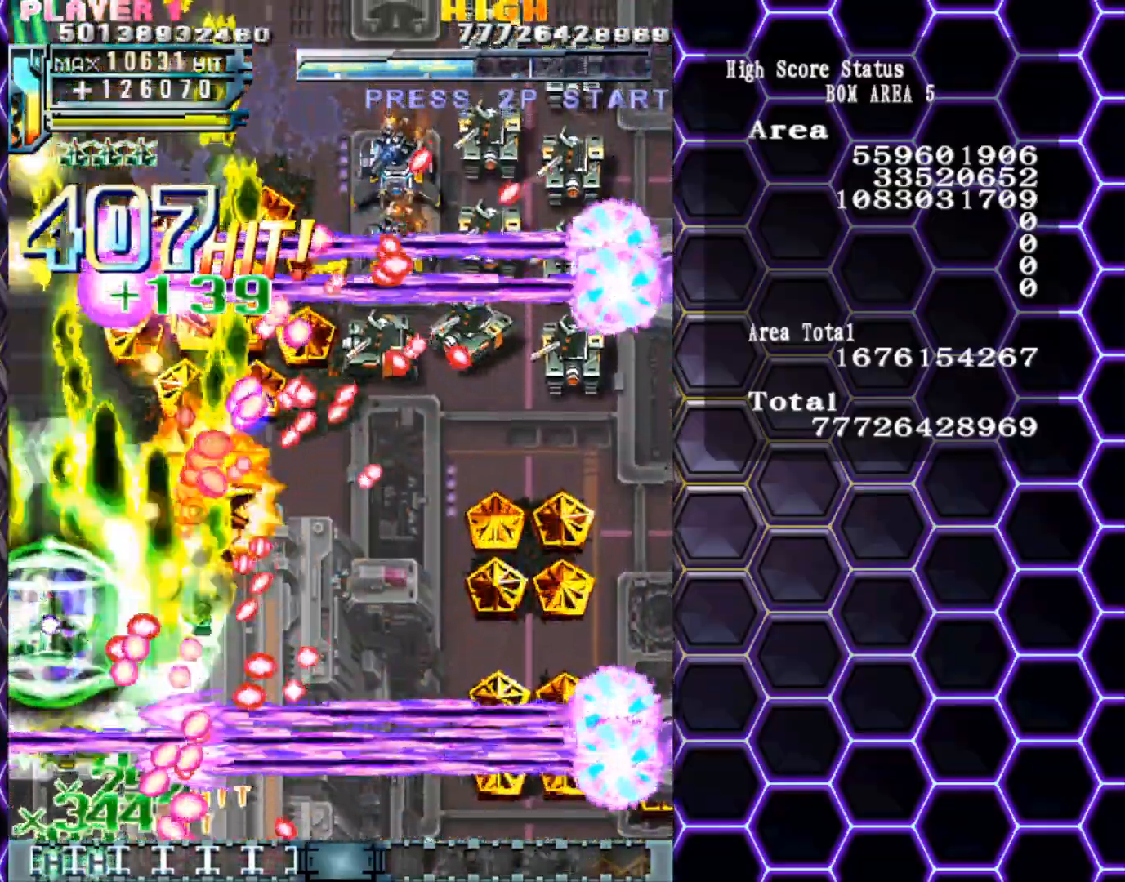
{"buttons": [], "left_stick": "up", "events": [[133, "left_stick", "down"], [233, "left_stick", "center"], [467, "left_stick", "up"]]}
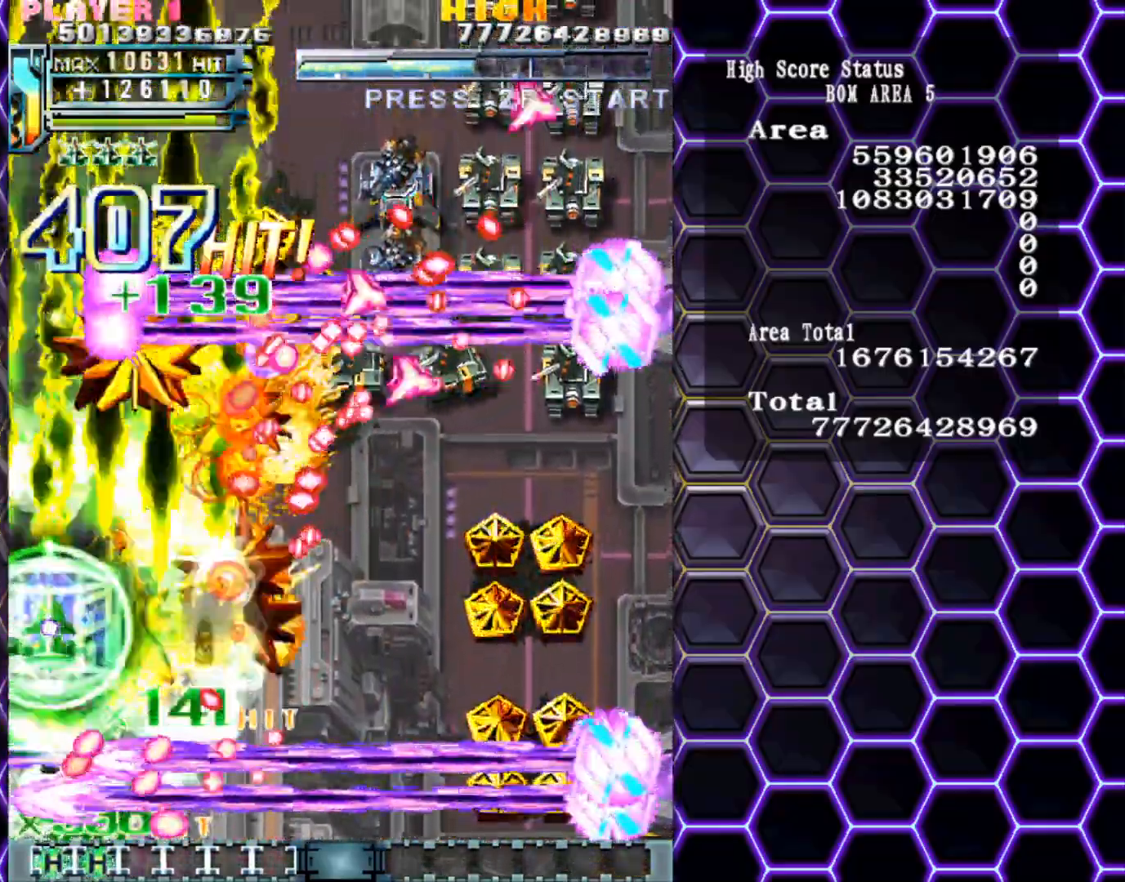
{"buttons": [], "left_stick": "center", "events": [[67, "left_stick", "right"], [400, "left_stick", "down"], [500, "left_stick", "center"]]}
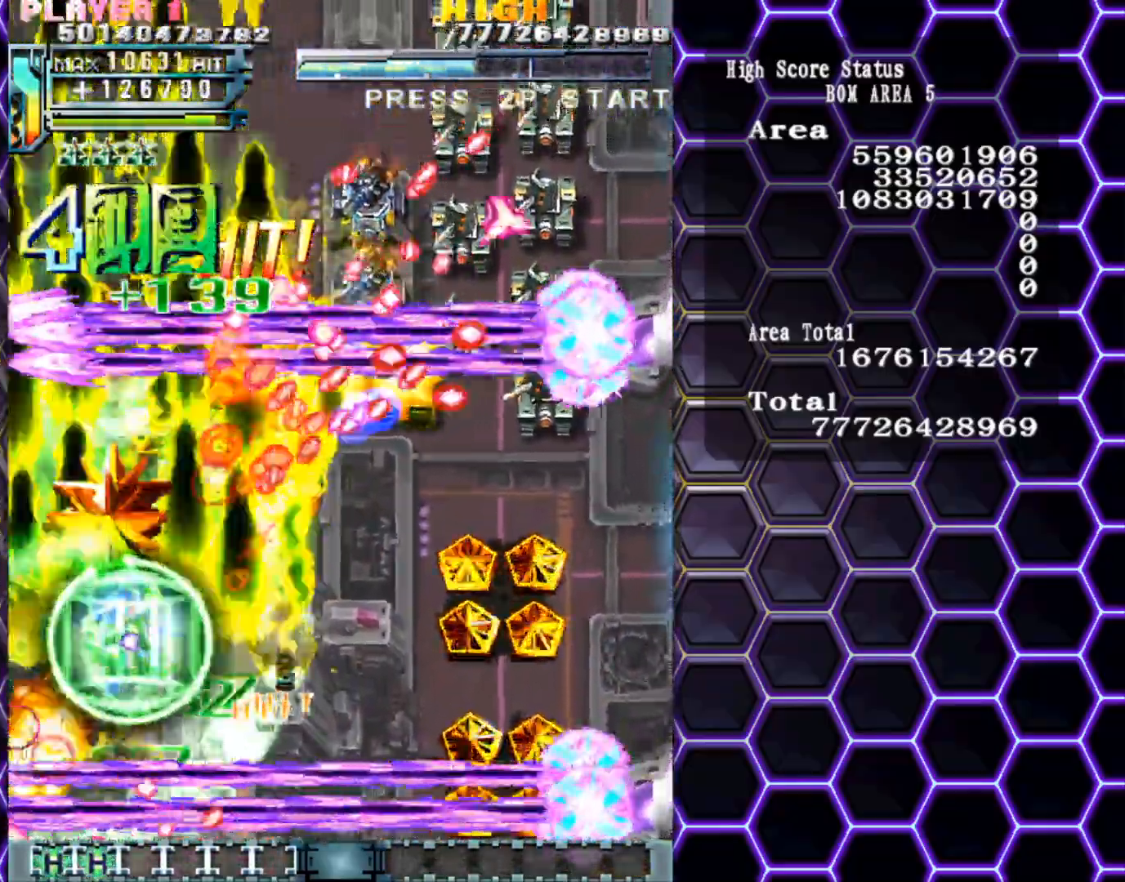
{"buttons": [], "left_stick": "up-right", "events": [[67, "left_stick", "down"], [200, "left_stick", "down-right"], [300, "left_stick", "right"], [433, "left_stick", "up-right"]]}
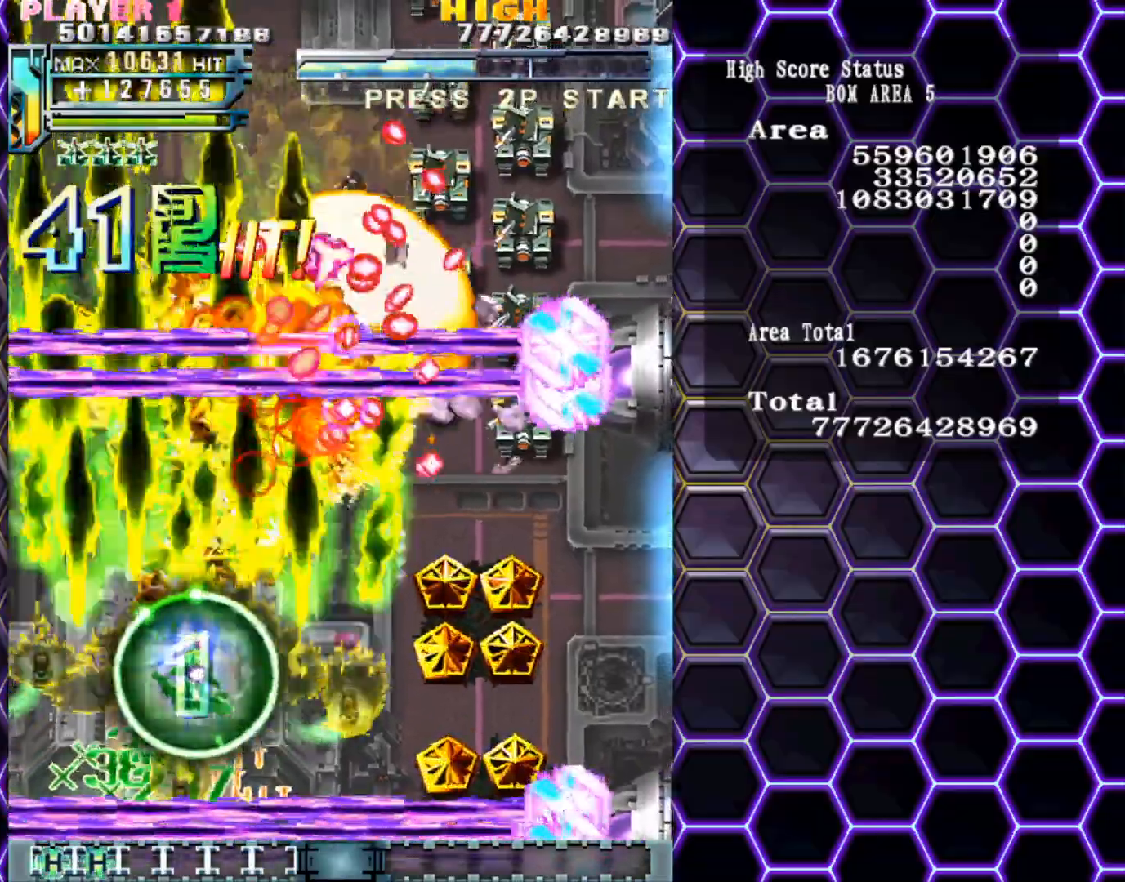
{"buttons": [], "left_stick": "right", "events": [[133, "left_stick", "right"]]}
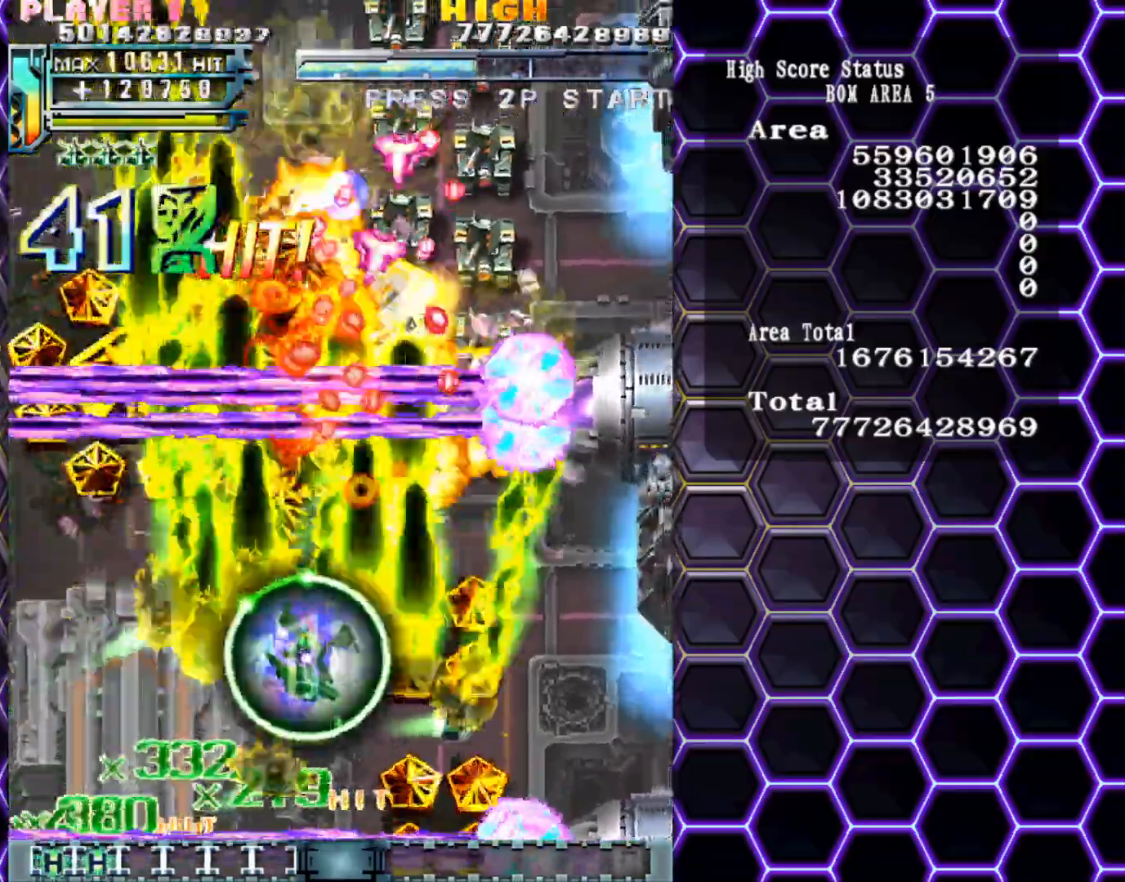
{"buttons": [], "left_stick": "center", "events": [[100, "left_stick", "up-right"], [267, "left_stick", "center"], [333, "left_stick", "right"], [433, "left_stick", "center"]]}
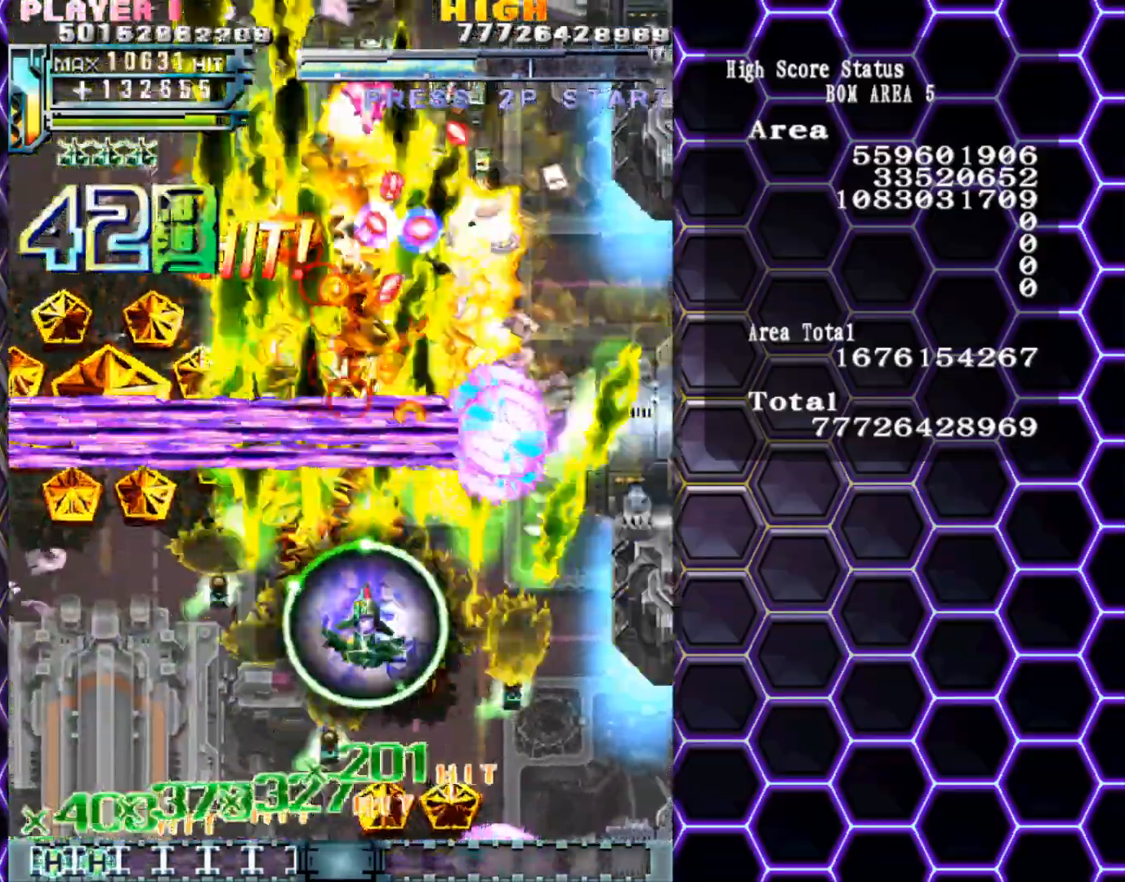
{"buttons": [], "left_stick": "up", "events": [[350, "left_stick", "right"], [400, "left_stick", "center"], [450, "left_stick", "up"]]}
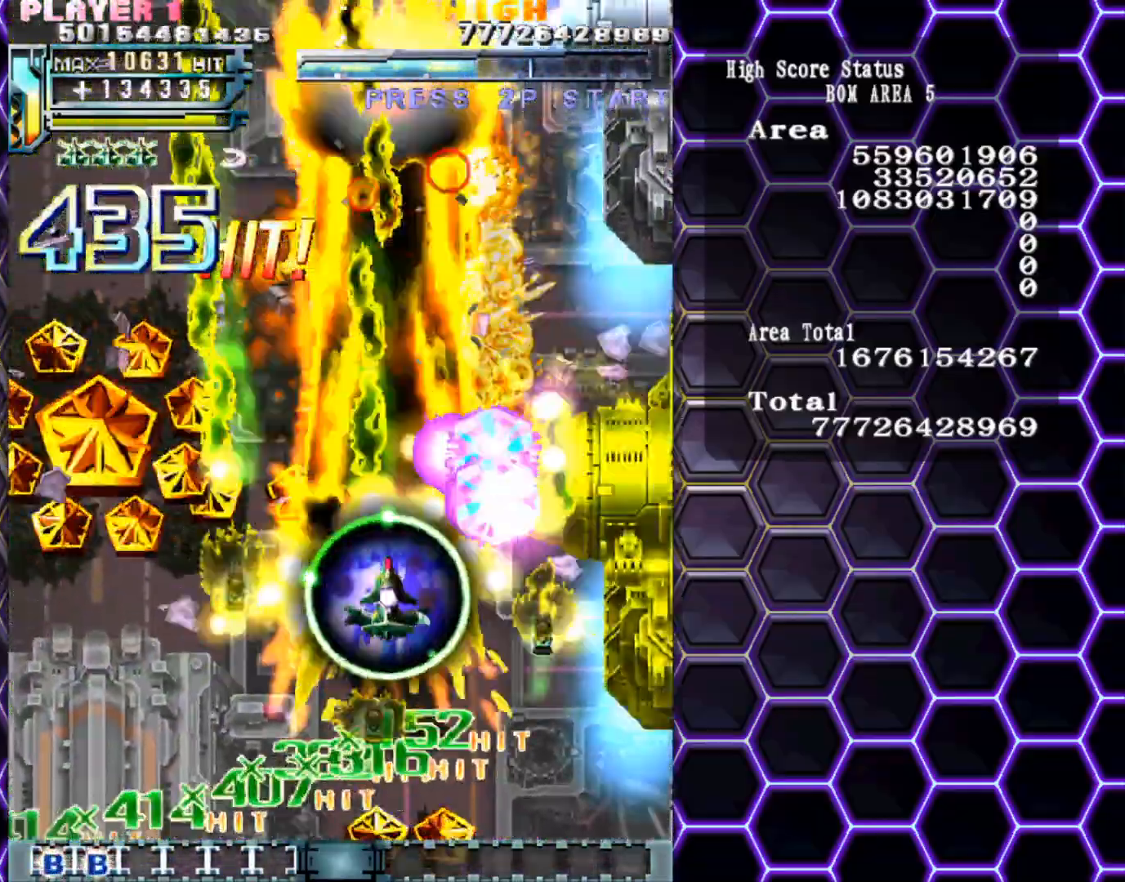
{"buttons": [], "left_stick": "center", "events": [[133, "left_stick", "center"]]}
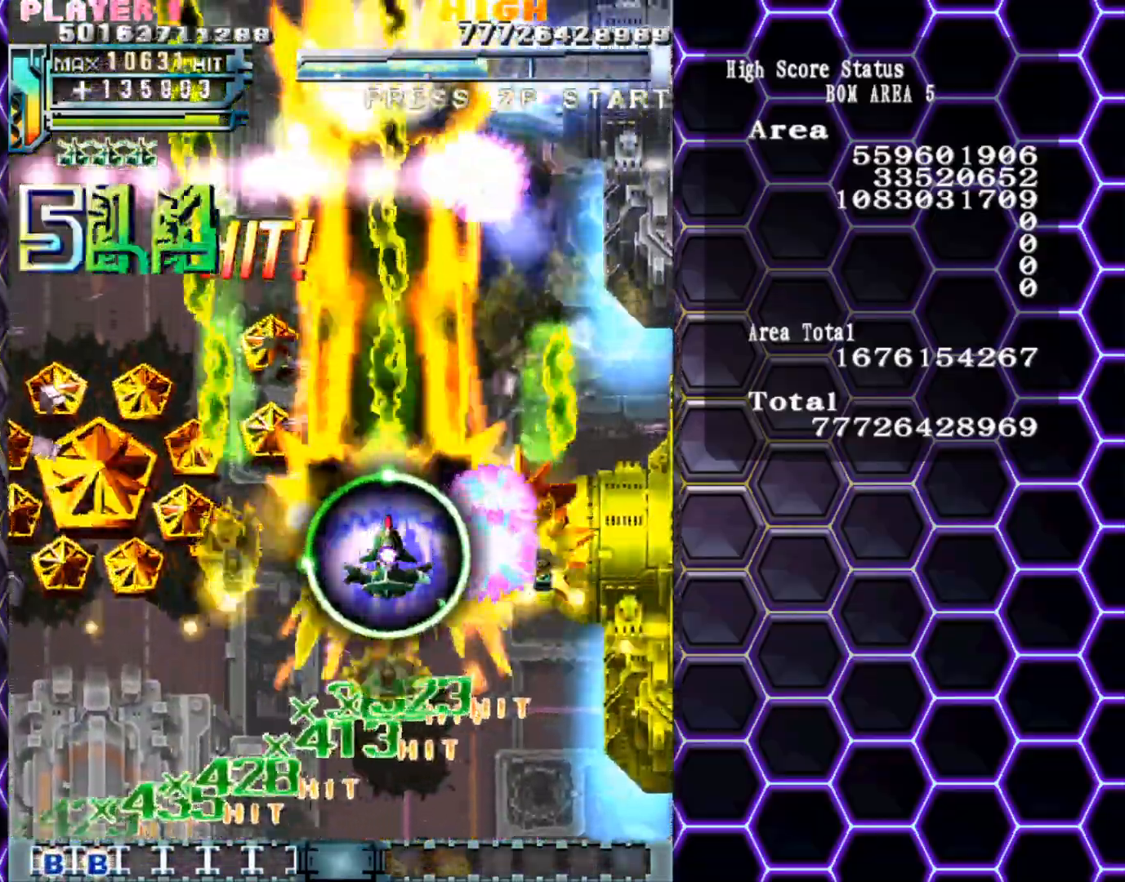
{"buttons": [], "left_stick": "center", "events": [[33, "left_stick", "down"], [117, "left_stick", "center"], [300, "left_stick", "down"], [400, "left_stick", "center"]]}
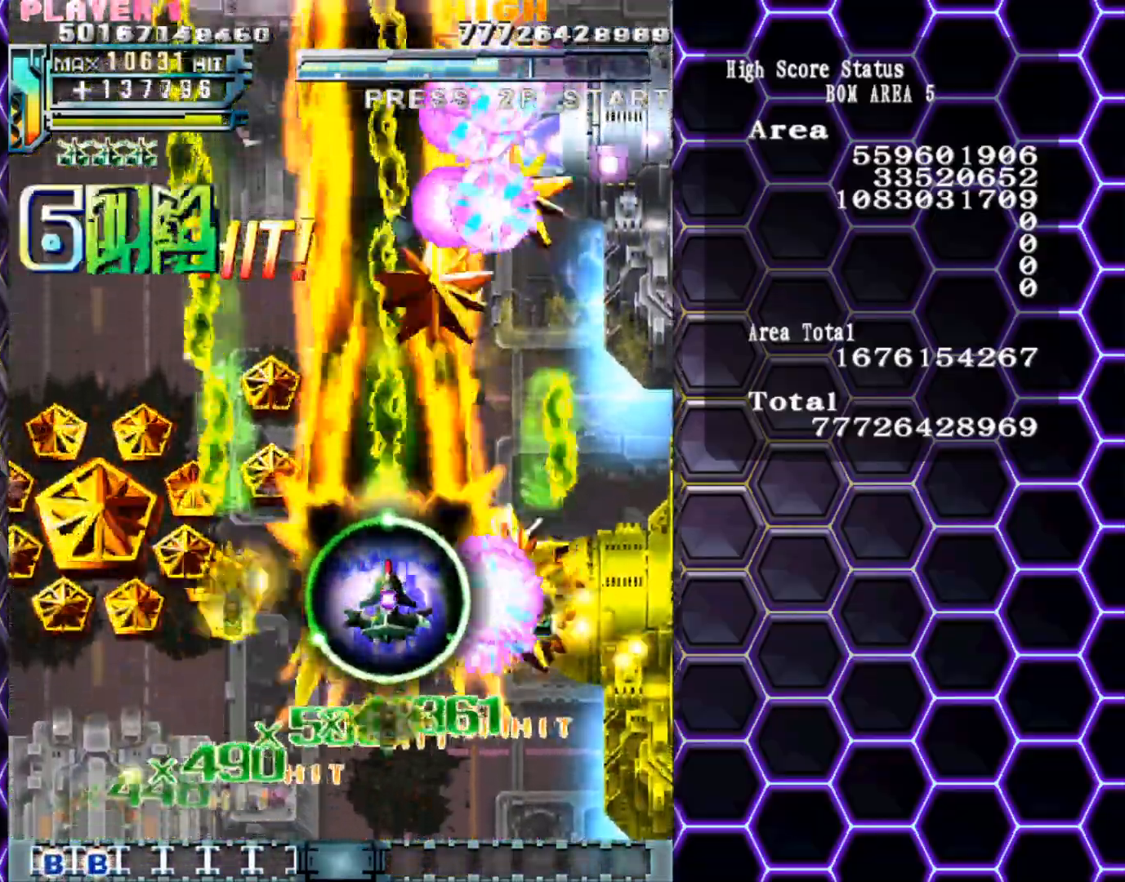
{"buttons": [], "left_stick": "center", "events": [[33, "left_stick", "down"], [117, "left_stick", "center"], [200, "left_stick", "down"], [317, "left_stick", "center"], [367, "left_stick", "down"], [500, "left_stick", "center"]]}
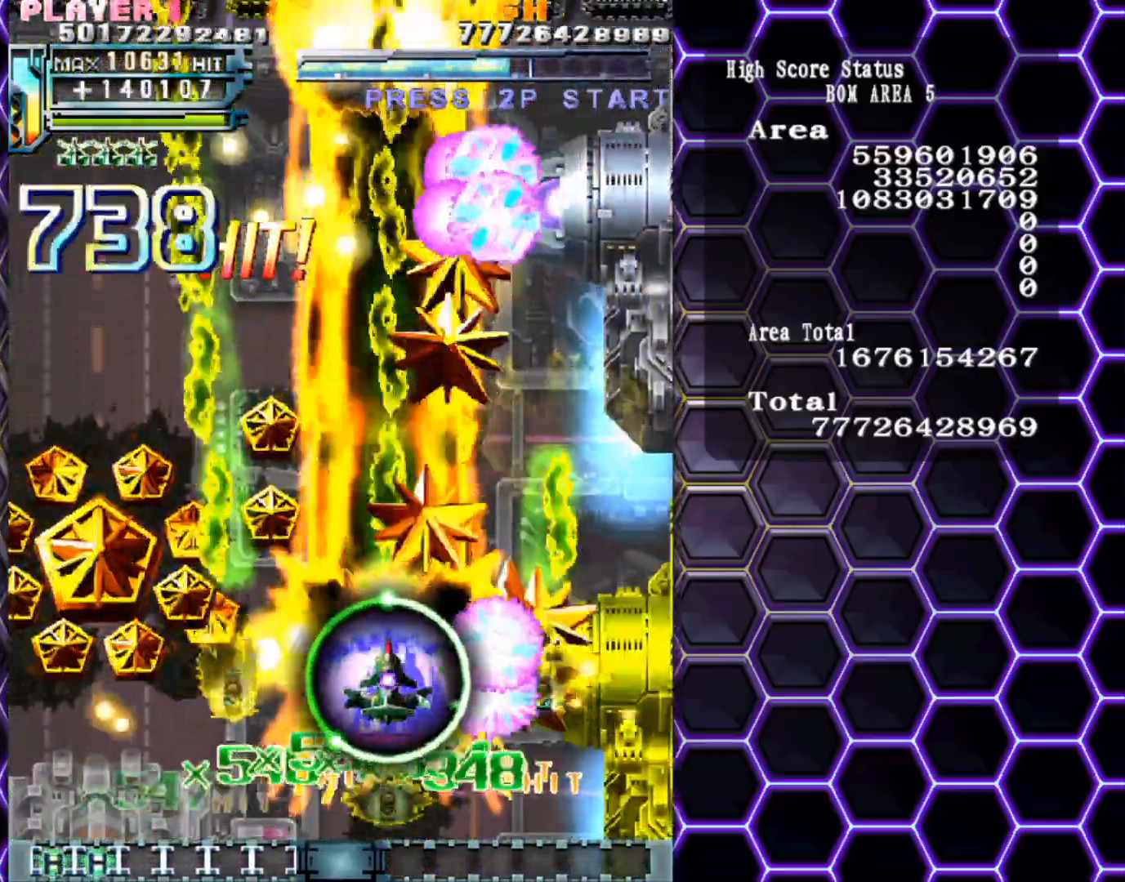
{"buttons": [], "left_stick": "down", "events": [[67, "left_stick", "down"], [167, "left_stick", "center"], [233, "left_stick", "down"], [333, "left_stick", "center"], [483, "left_stick", "down"]]}
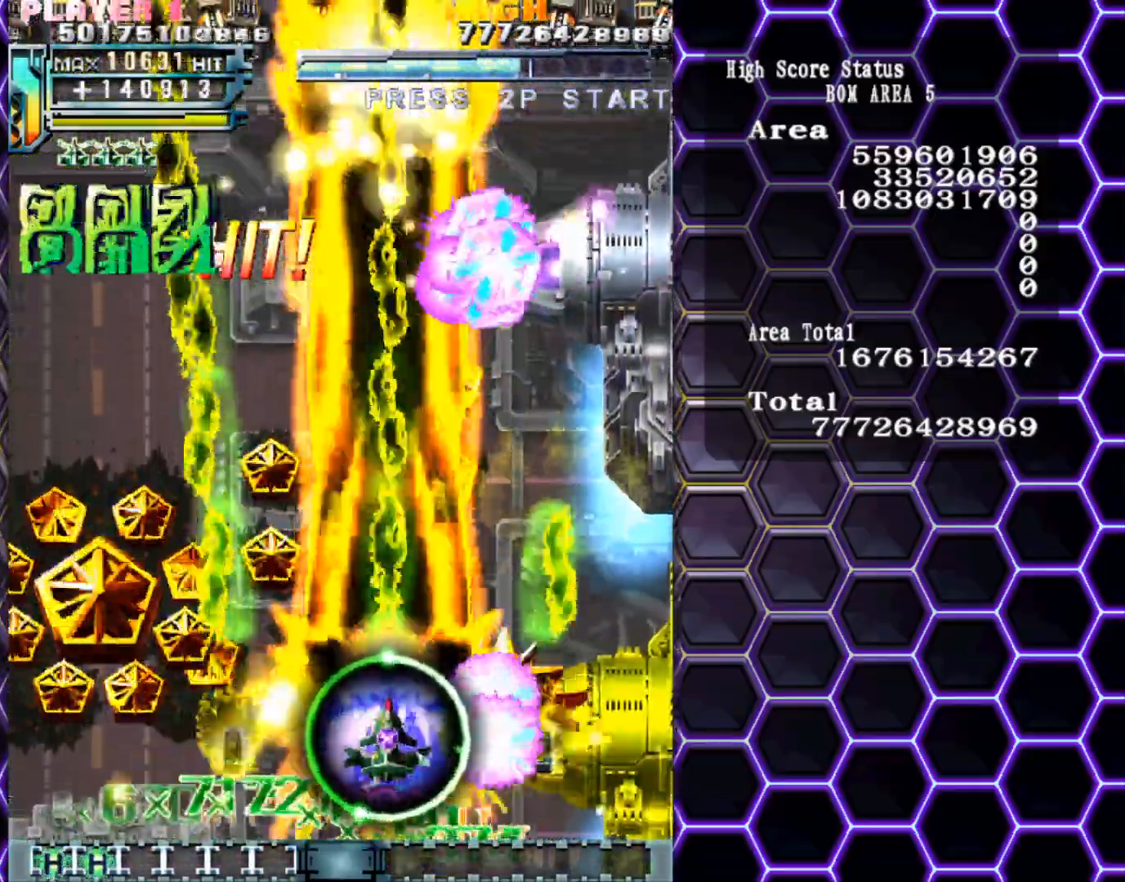
{"buttons": [], "left_stick": "center", "events": [[67, "left_stick", "center"], [317, "left_stick", "down"], [417, "left_stick", "center"]]}
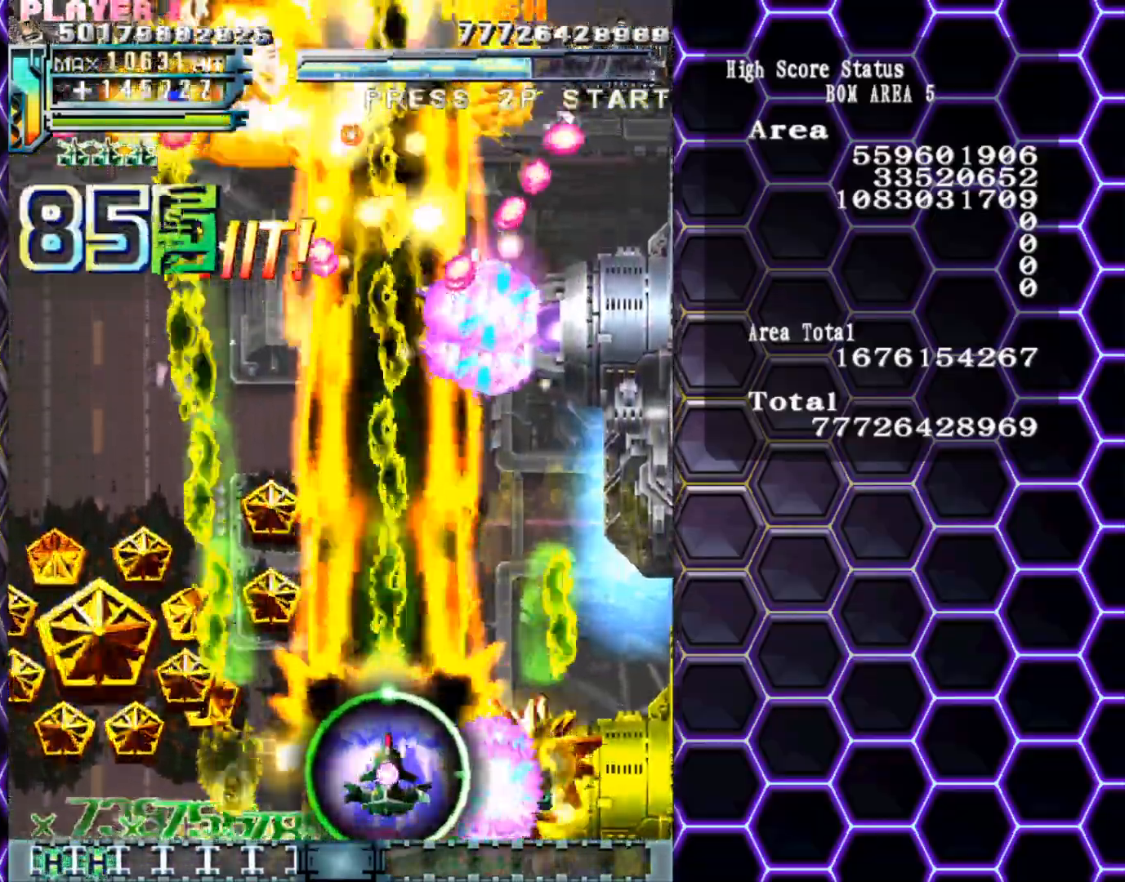
{"buttons": [], "left_stick": "left", "events": [[33, "left_stick", "down"], [117, "left_stick", "center"], [233, "left_stick", "up-left"], [500, "left_stick", "left"]]}
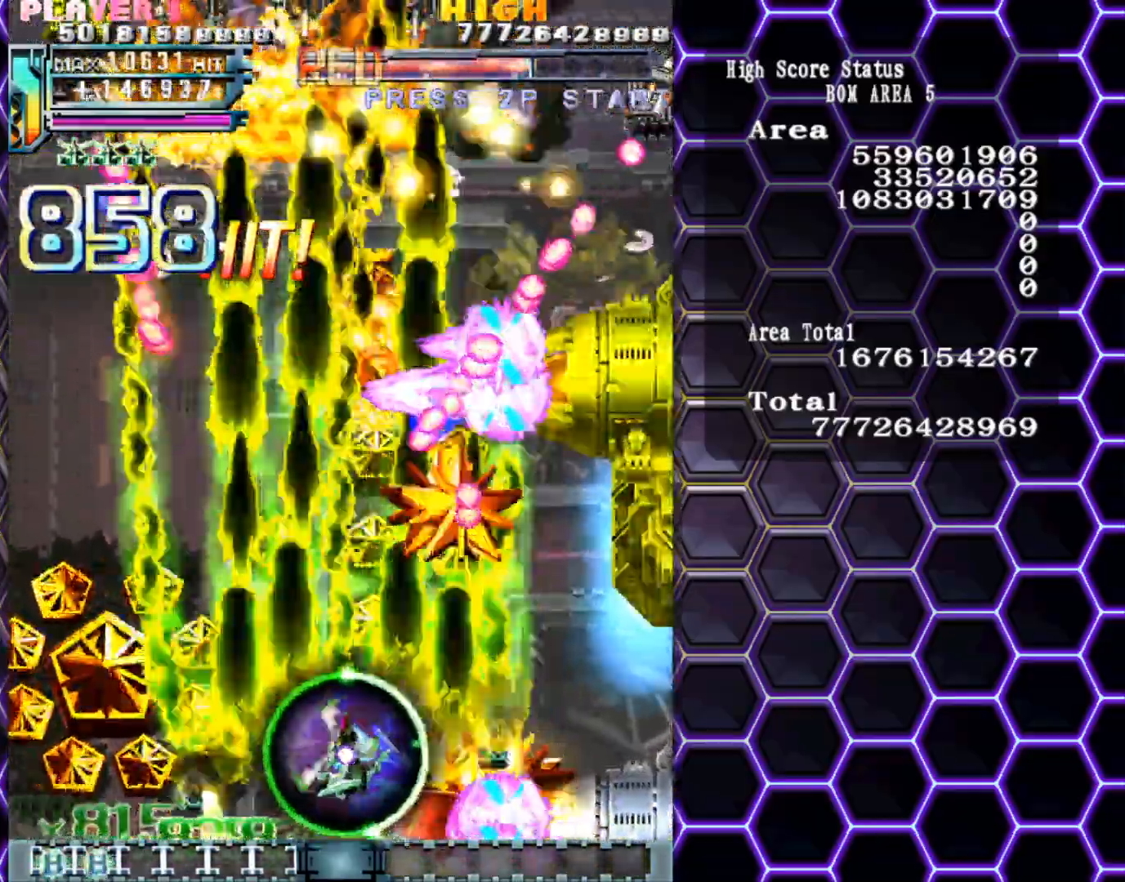
{"buttons": [], "left_stick": "up-left", "events": [[500, "left_stick", "up-left"]]}
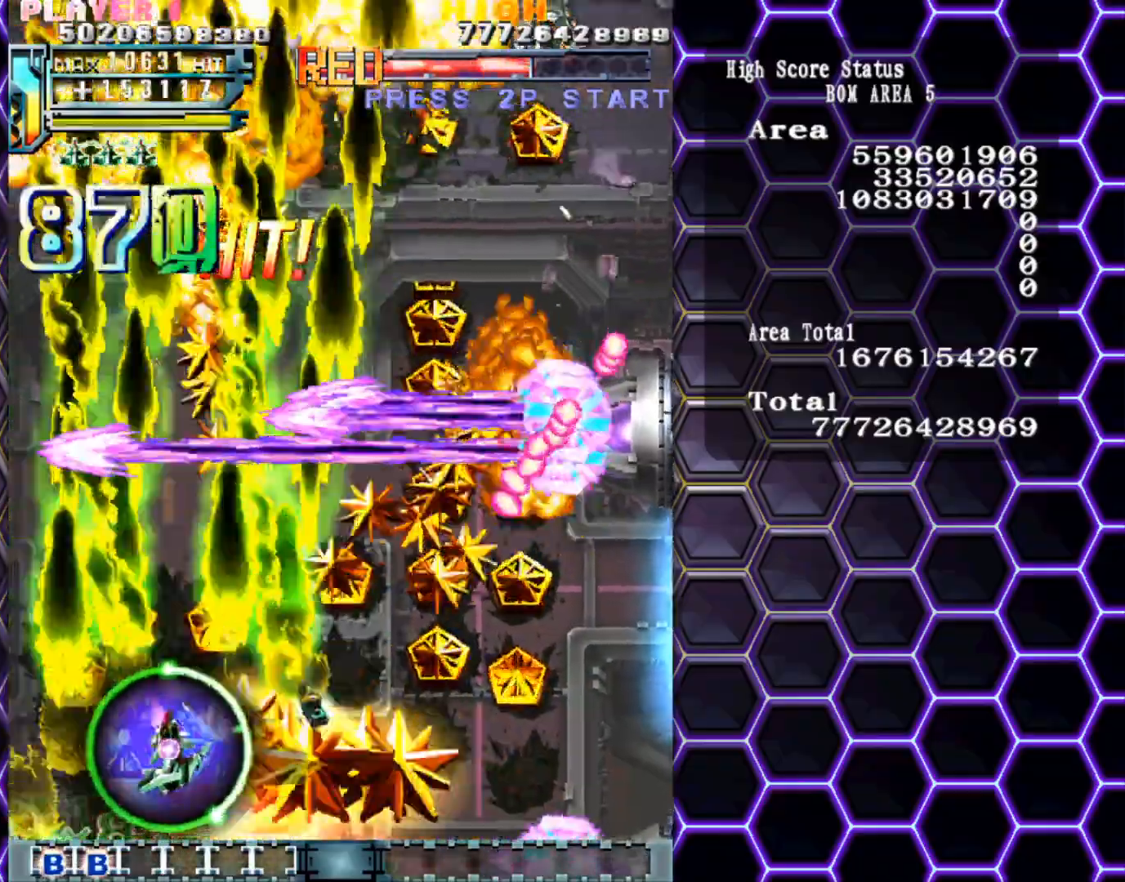
{"buttons": [], "left_stick": "right", "events": [[100, "left_stick", "left"], [350, "left_stick", "center"], [400, "left_stick", "right"]]}
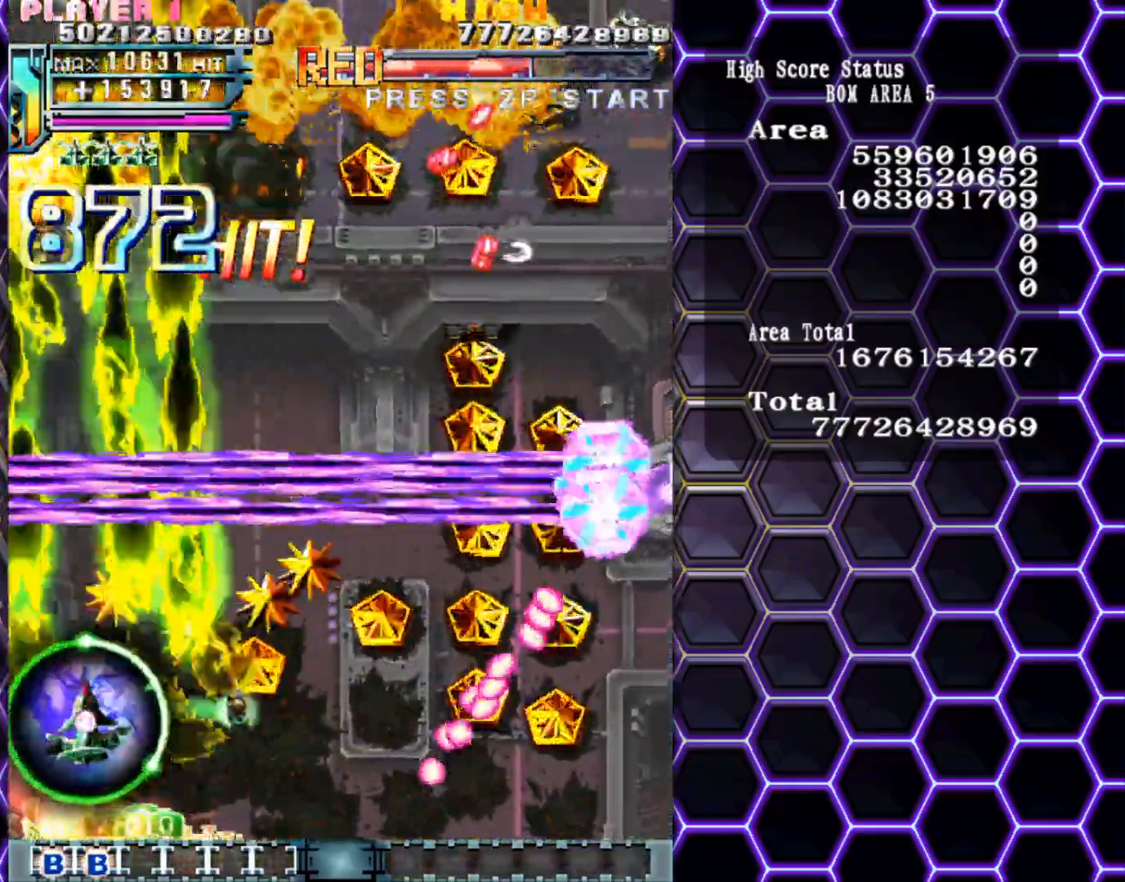
{"buttons": [], "left_stick": "right", "events": []}
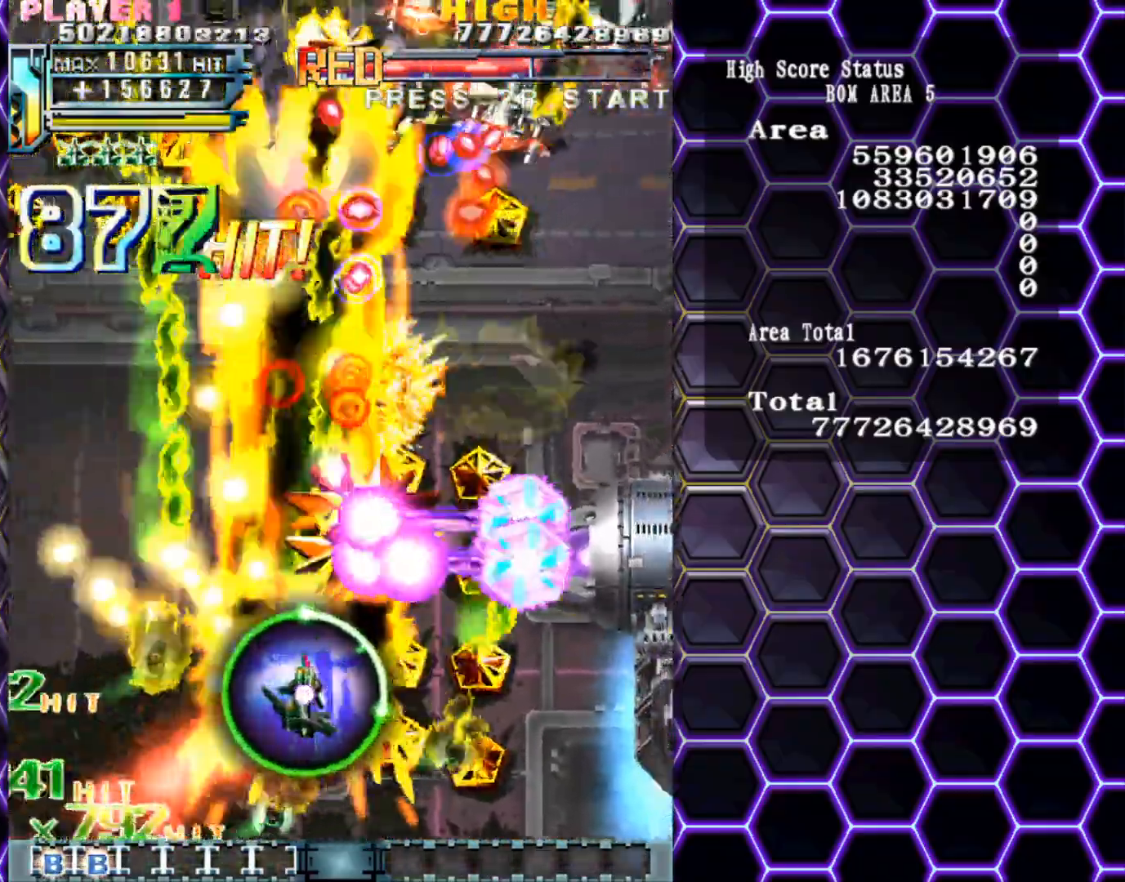
{"buttons": [], "left_stick": "center", "events": [[133, "left_stick", "up"], [250, "left_stick", "center"]]}
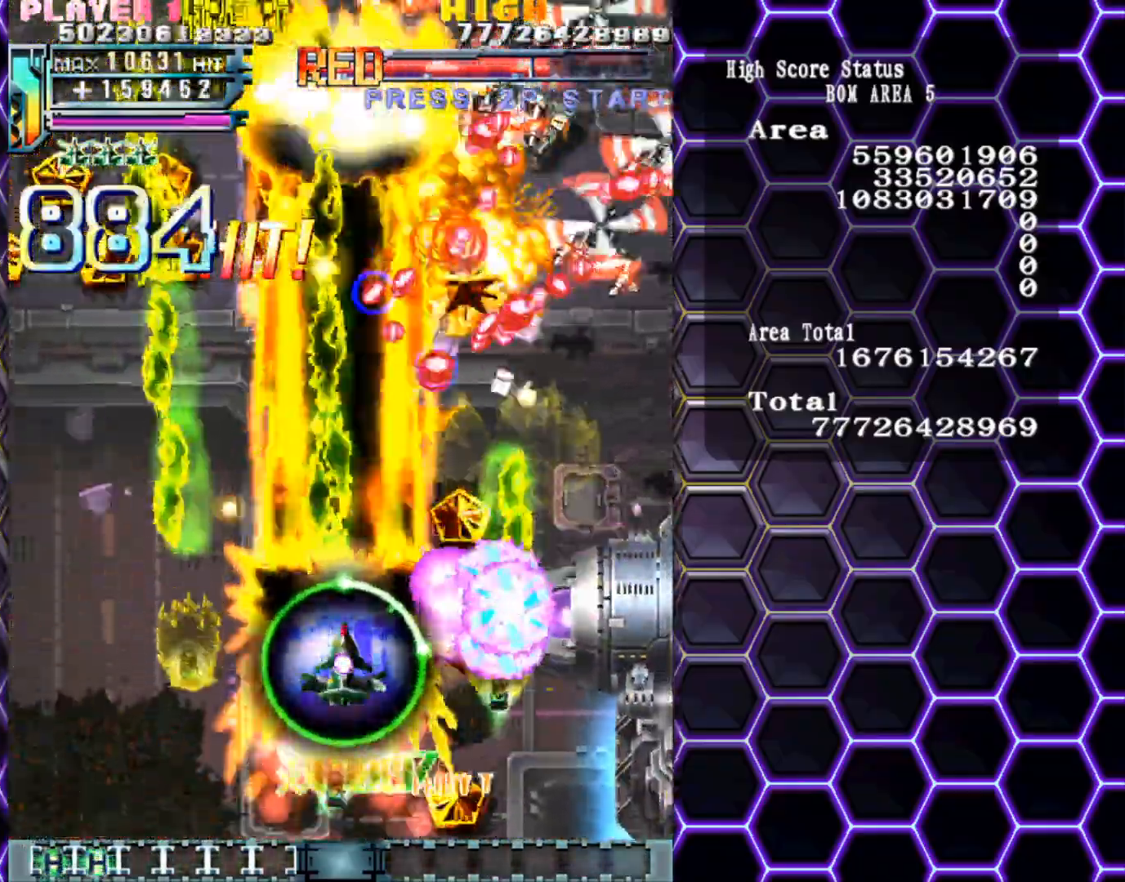
{"buttons": [], "left_stick": "left", "events": [[50, "left_stick", "up"], [233, "left_stick", "down"], [300, "left_stick", "down-left"], [417, "left_stick", "left"]]}